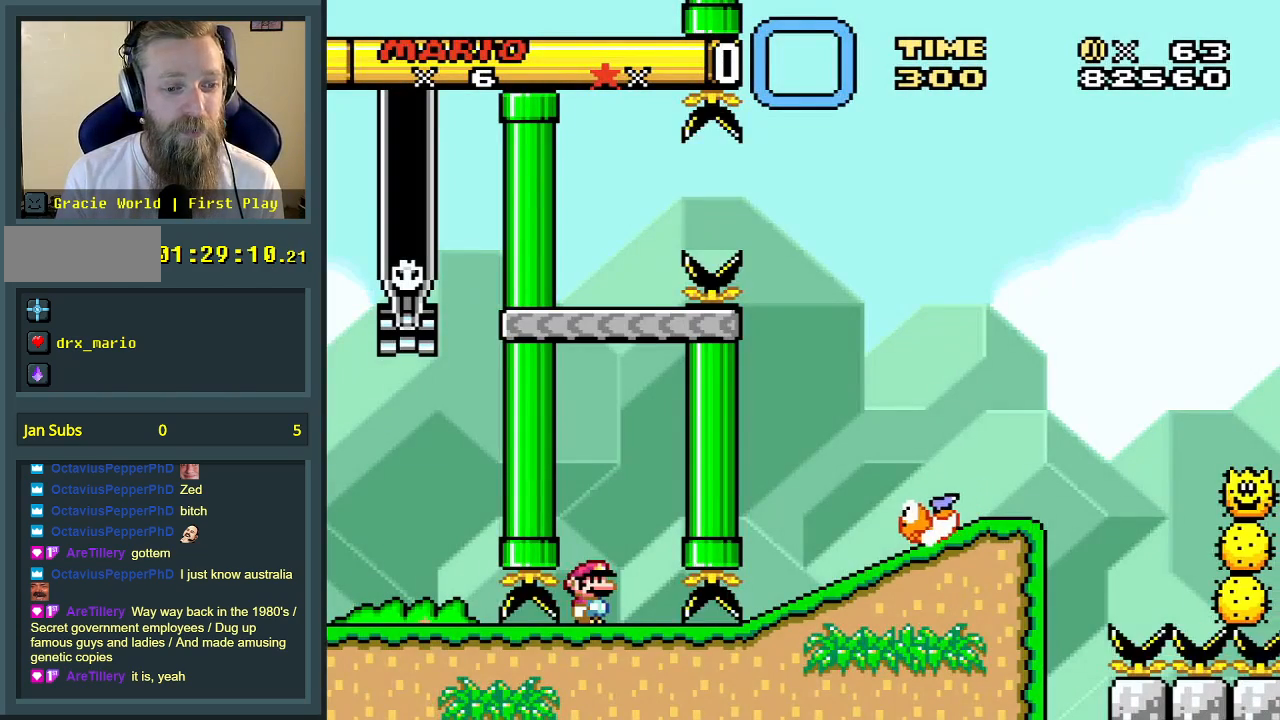
Gameplay with a controller (Nintendo layout); each line is a JSON object with the inputs held at the frame after it. "events" lists button and stick changes between this image and that frame as [ms after this image, input, new state], when the widget could be followed in between. Not read: L3 R3.
{"buttons": ["Y"], "events": [[383, "B", "down"], [483, "B", "up"]]}
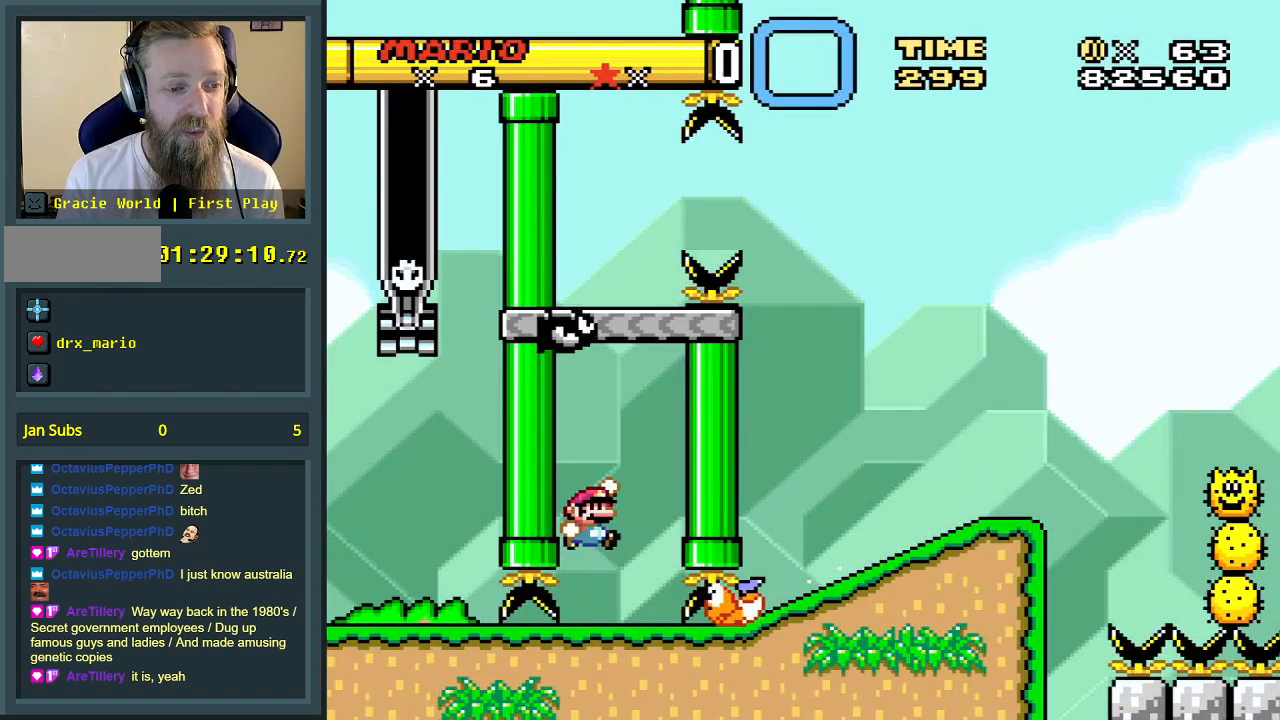
{"buttons": ["B", "Y"], "events": [[300, "B", "down"]]}
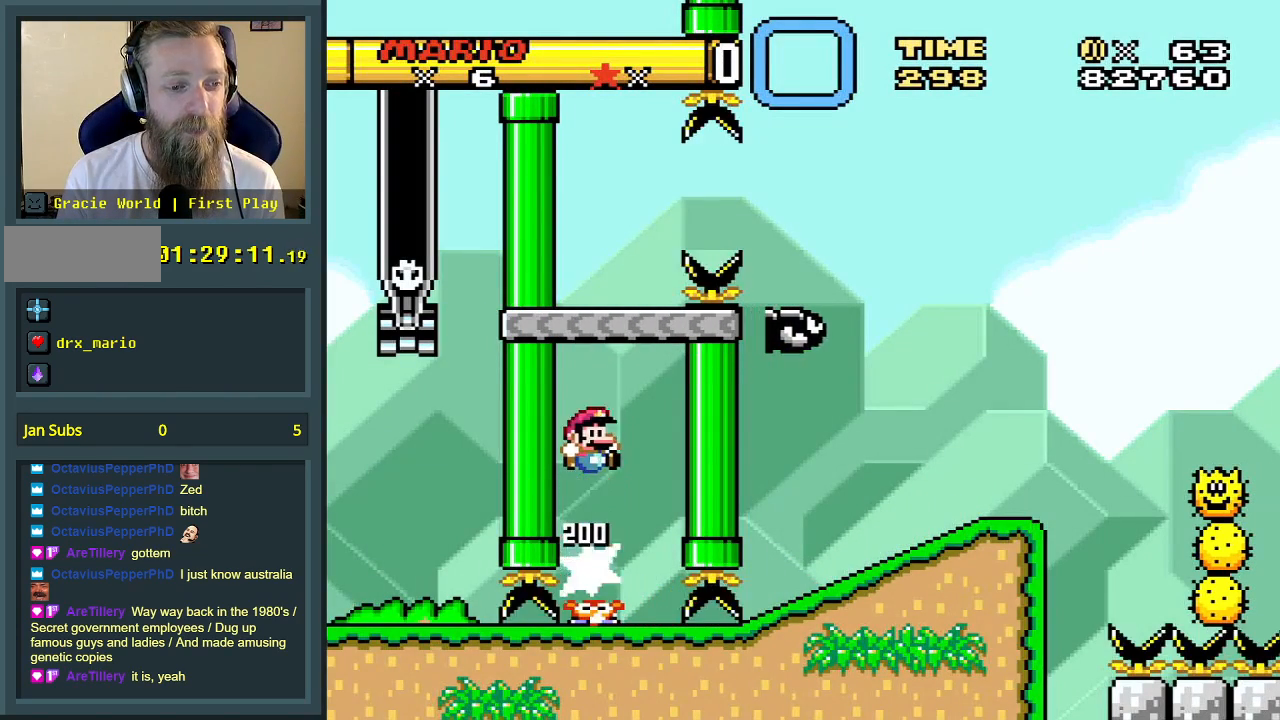
{"buttons": ["X"], "events": [[217, "DPAD_RIGHT", "down"], [250, "X", "down"], [267, "Y", "up"], [283, "B", "up"], [300, "DPAD_RIGHT", "up"]]}
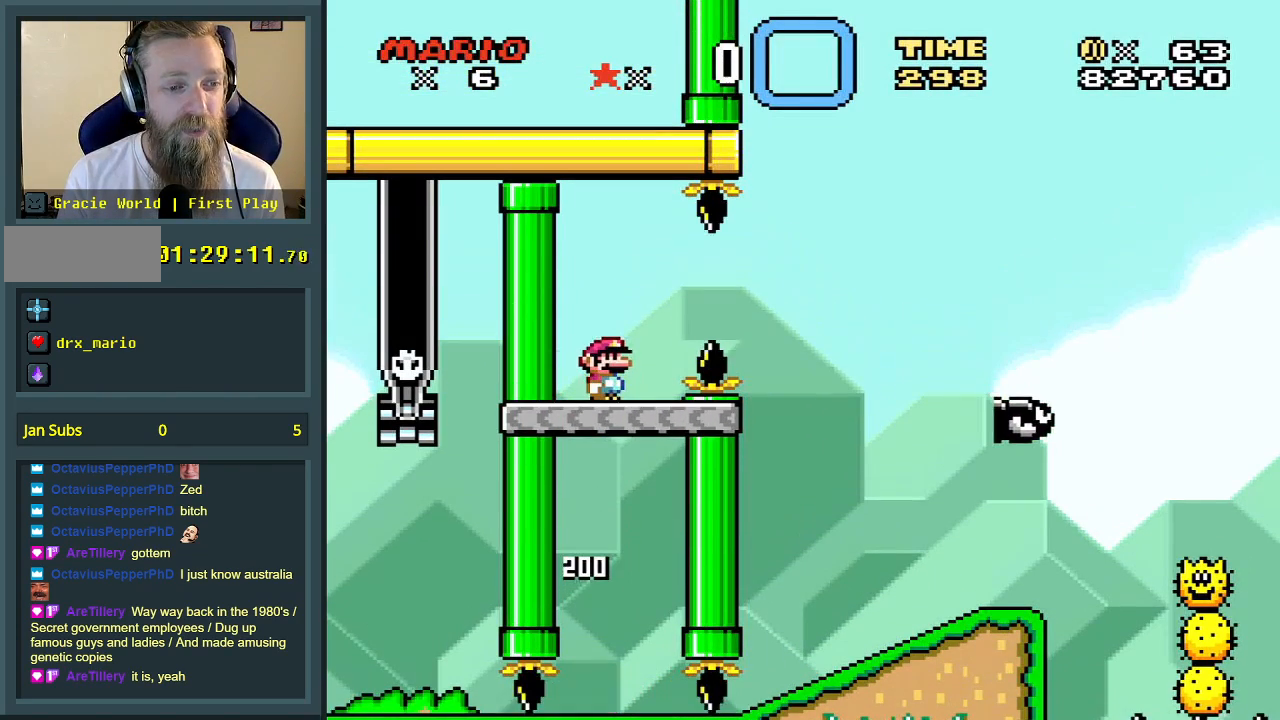
{"buttons": ["A", "X", "DPAD_RIGHT"], "events": [[367, "DPAD_RIGHT", "down"], [433, "A", "down"]]}
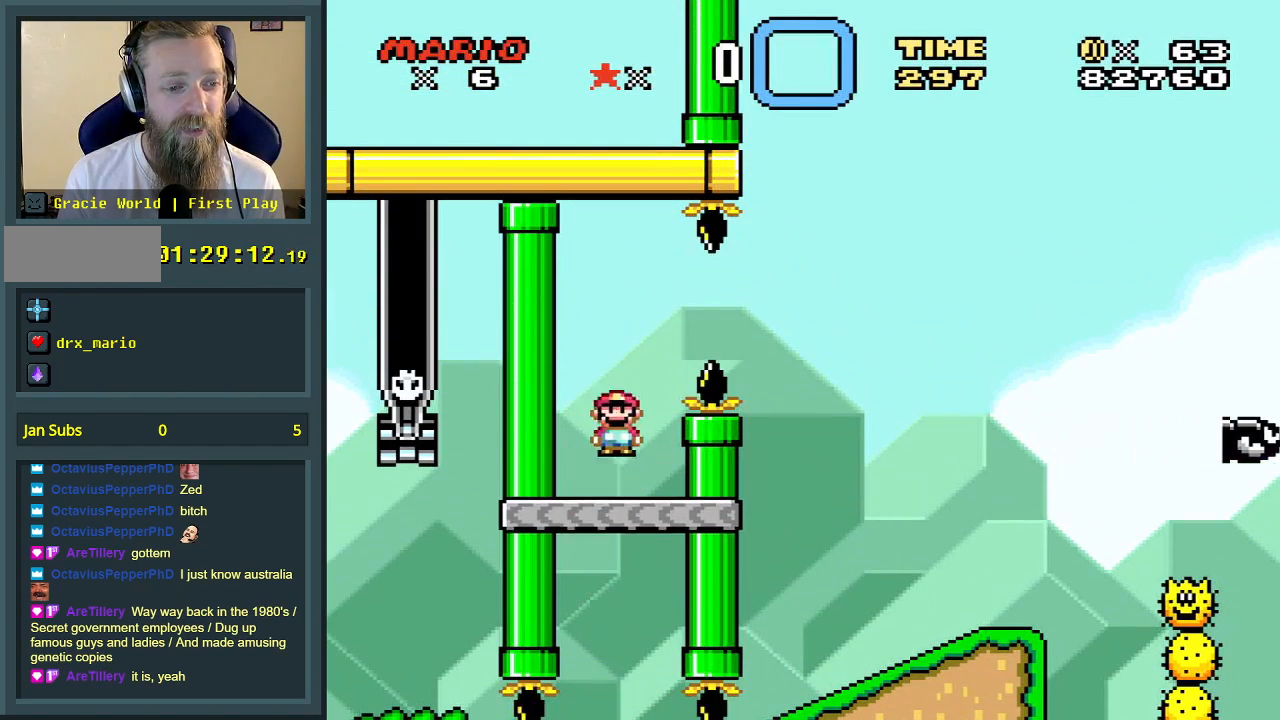
{"buttons": ["A", "X", "DPAD_LEFT"], "events": [[33, "A", "up"], [167, "A", "down"], [333, "DPAD_RIGHT", "up"], [450, "DPAD_LEFT", "down"]]}
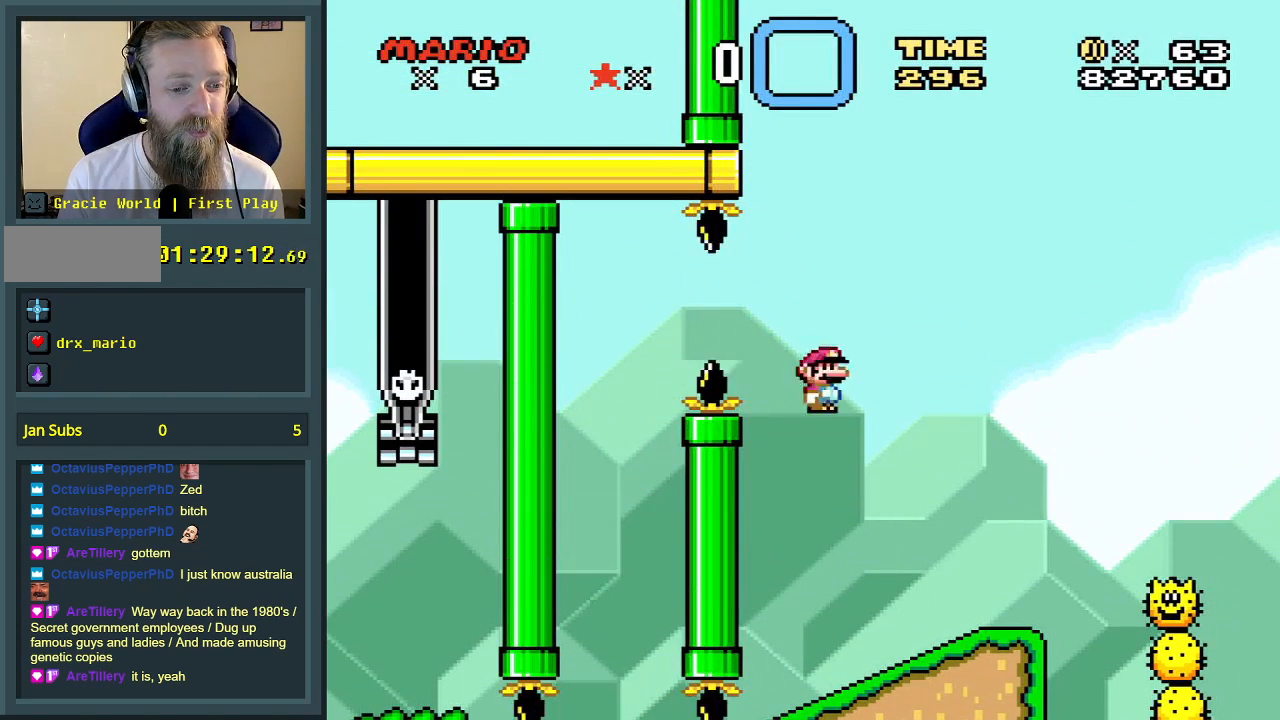
{"buttons": ["X"], "events": [[83, "DPAD_LEFT", "up"], [167, "DPAD_RIGHT", "down"], [233, "A", "up"], [267, "DPAD_RIGHT", "up"]]}
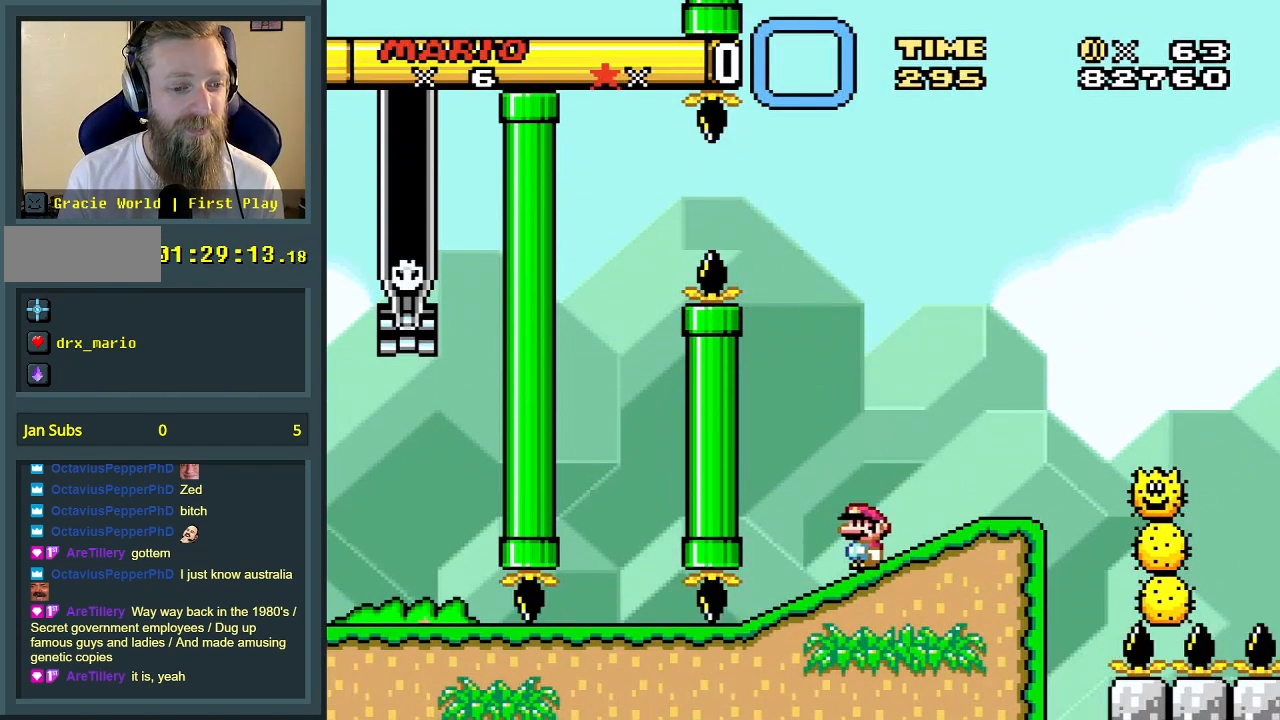
{"buttons": ["X"], "events": [[33, "DPAD_RIGHT", "down"], [200, "DPAD_RIGHT", "up"]]}
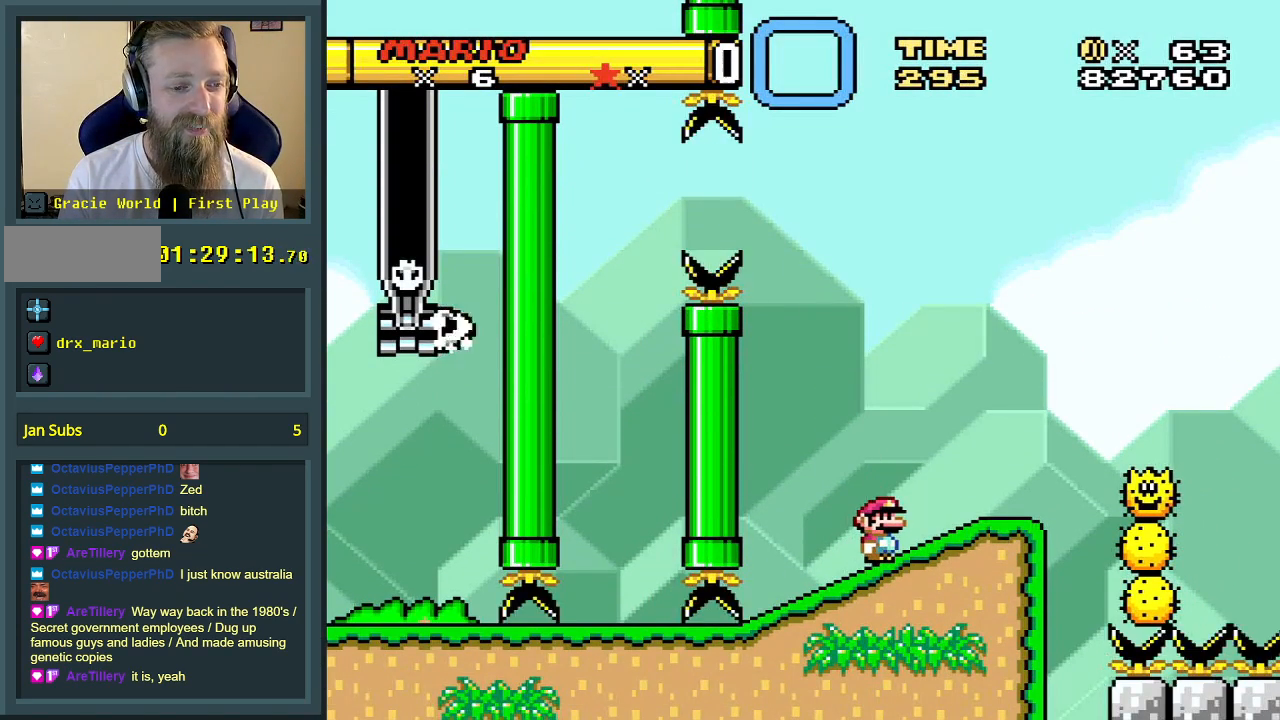
{"buttons": ["X", "DPAD_RIGHT"], "events": [[83, "DPAD_RIGHT", "down"], [200, "A", "down"], [467, "A", "up"]]}
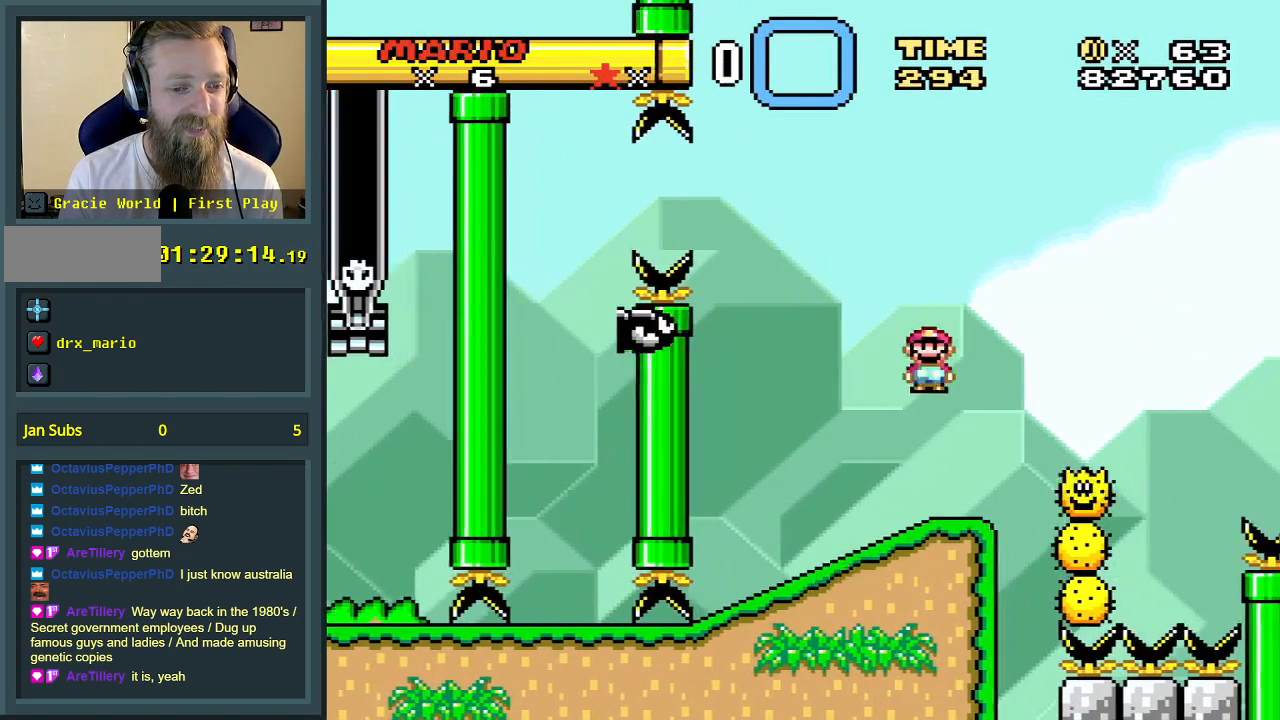
{"buttons": ["A", "X", "DPAD_RIGHT"], "events": [[117, "A", "down"]]}
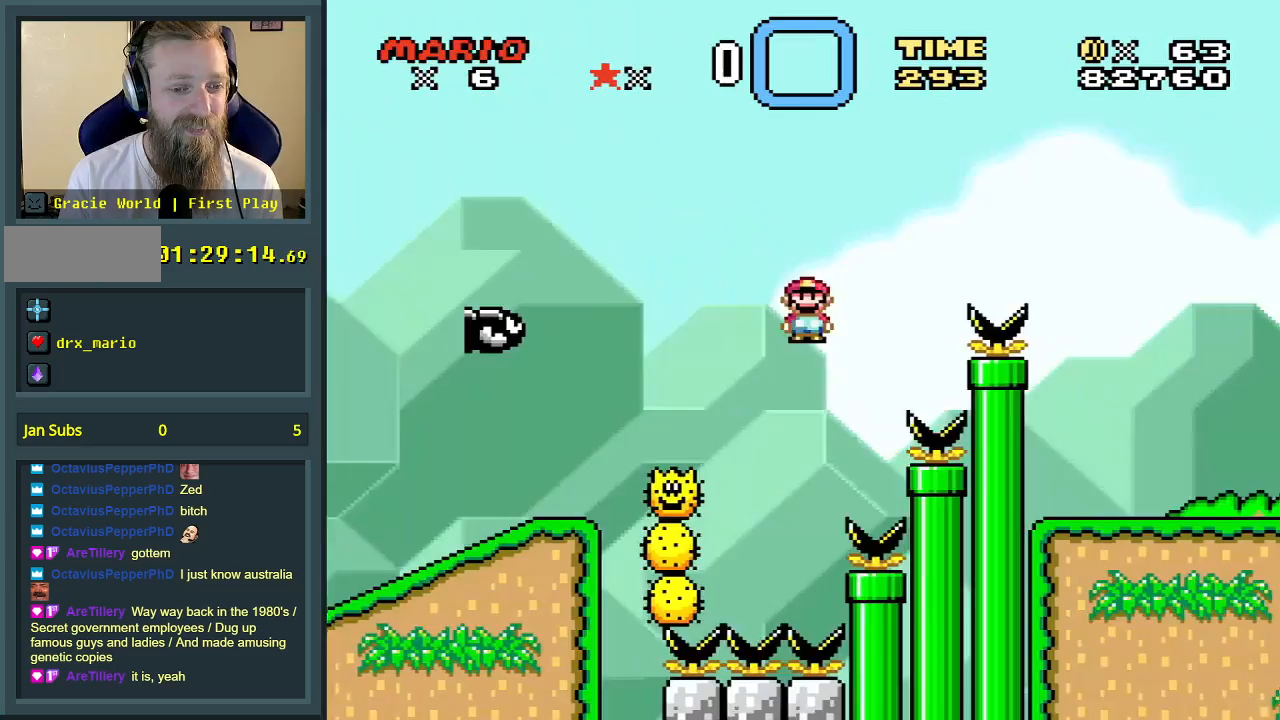
{"buttons": ["X", "DPAD_RIGHT"], "events": [[300, "A", "up"]]}
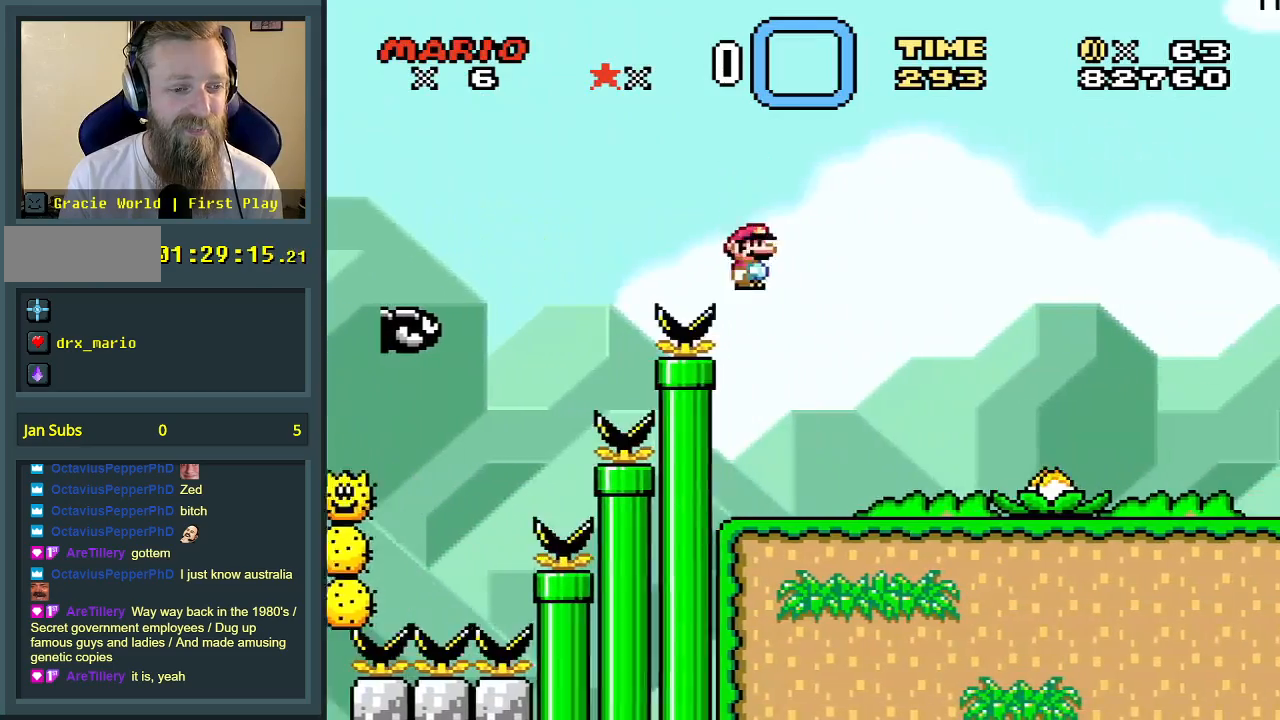
{"buttons": ["X", "DPAD_RIGHT"], "events": [[300, "A", "down"], [400, "A", "up"]]}
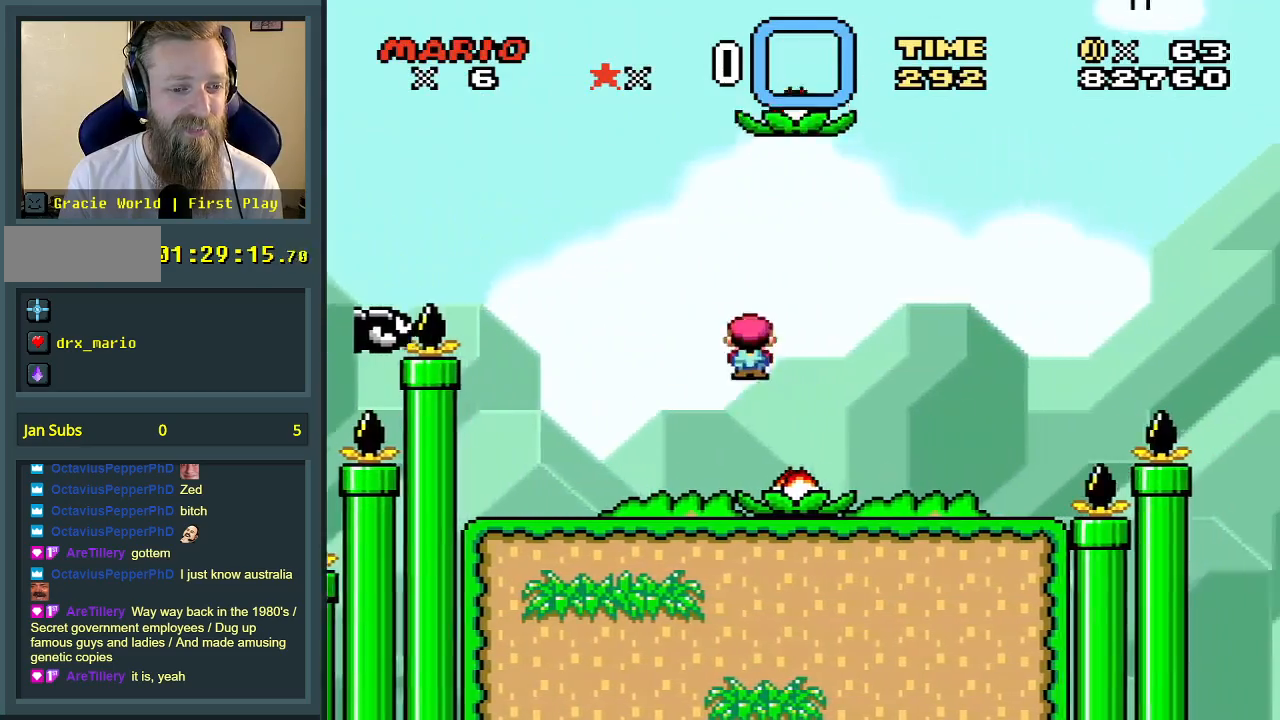
{"buttons": ["A", "X", "DPAD_RIGHT"], "events": [[417, "A", "down"]]}
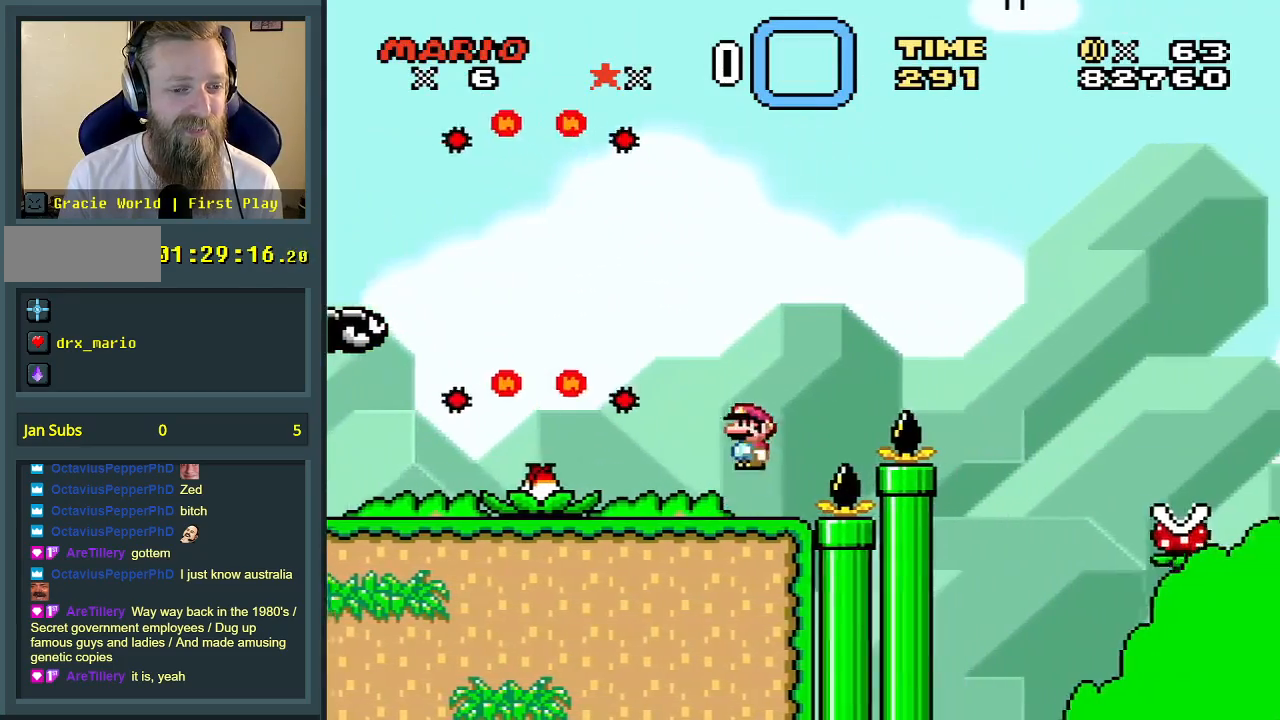
{"buttons": ["A", "X", "DPAD_RIGHT"], "events": []}
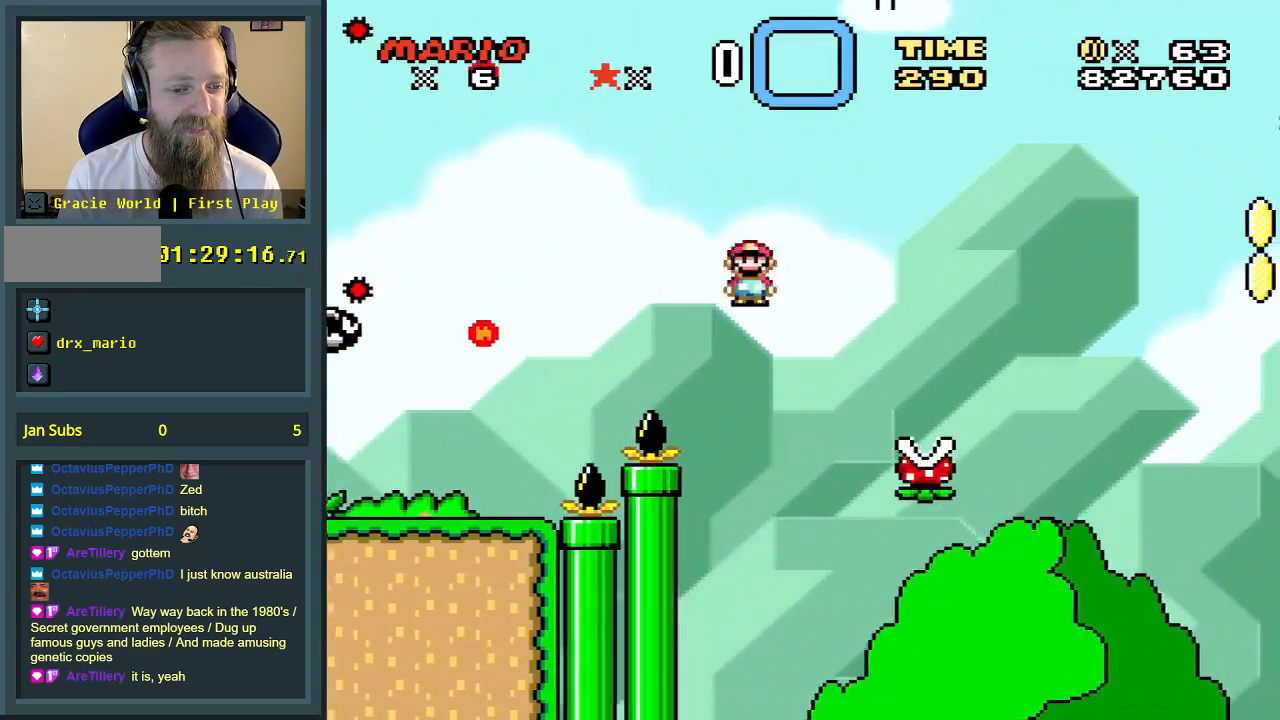
{"buttons": ["X"], "events": [[217, "DPAD_RIGHT", "up"], [250, "DPAD_UP", "down"], [283, "DPAD_LEFT", "down"], [283, "DPAD_UP", "up"], [317, "A", "up"], [483, "DPAD_LEFT", "up"]]}
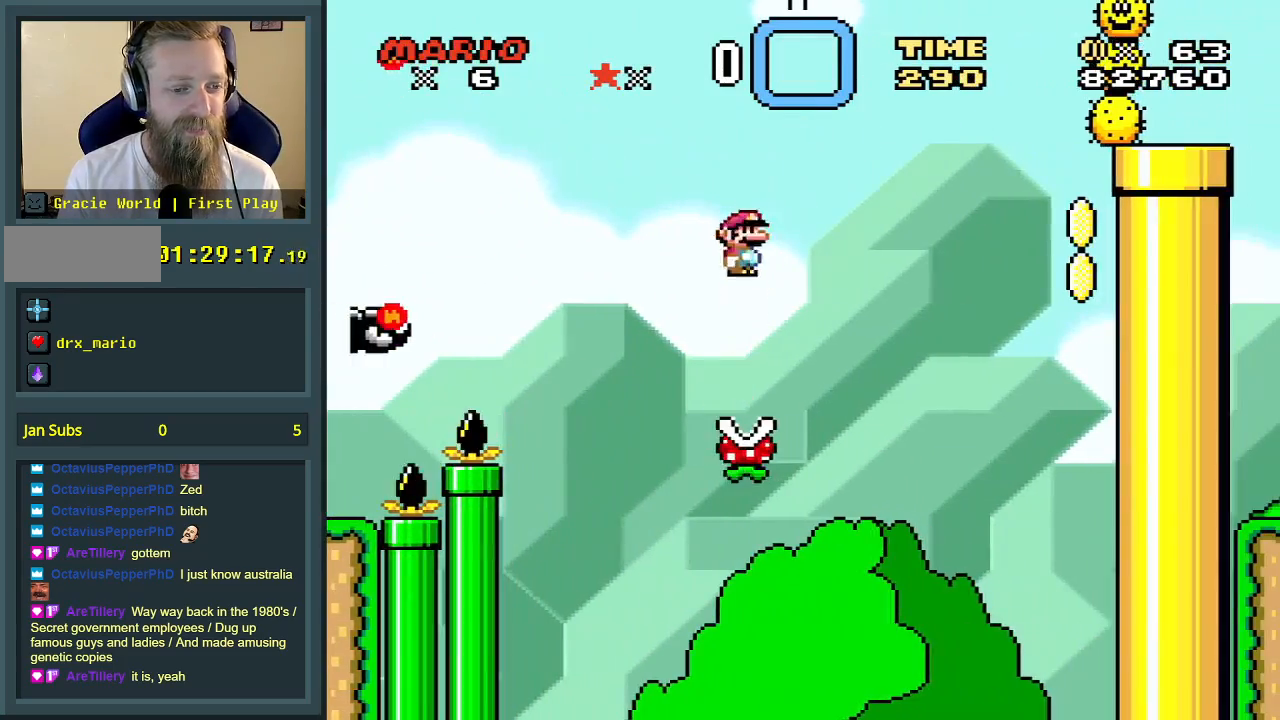
{"buttons": ["A", "X", "DPAD_RIGHT"], "events": [[100, "DPAD_RIGHT", "down"], [200, "A", "down"]]}
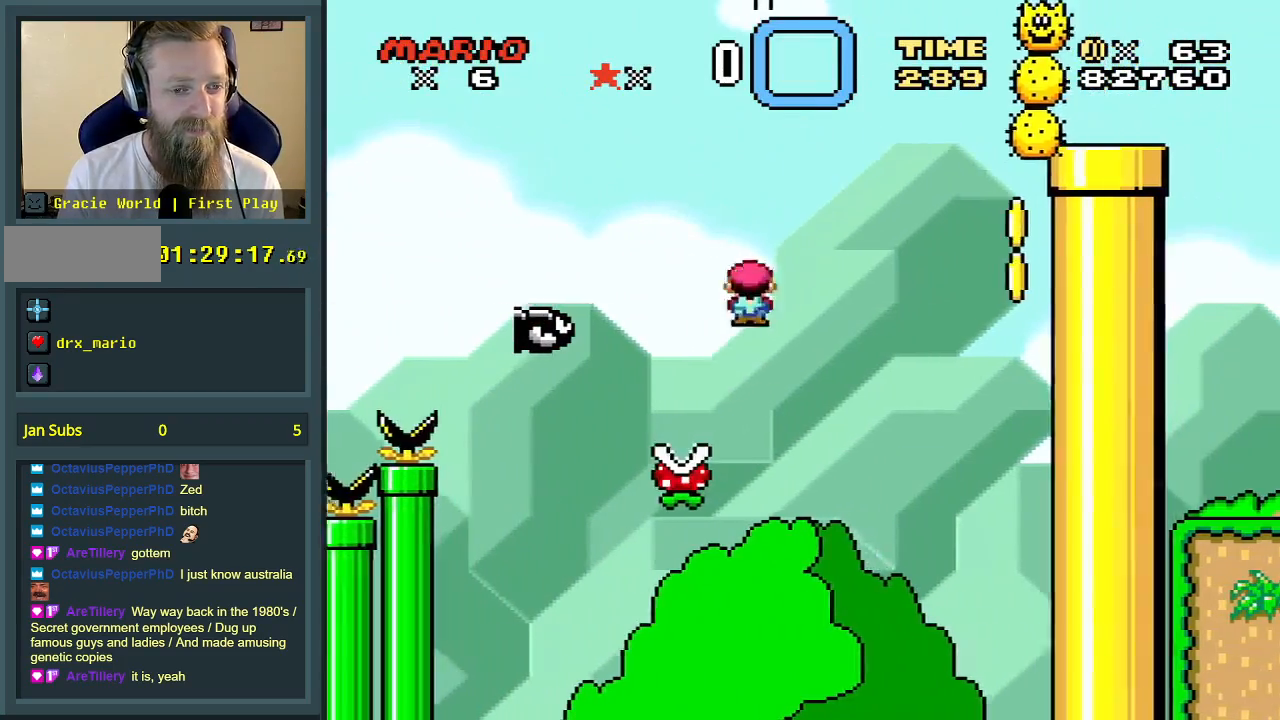
{"buttons": ["A", "X"], "events": [[133, "A", "up"], [267, "DPAD_RIGHT", "up"], [283, "A", "down"], [383, "DPAD_LEFT", "down"], [417, "DPAD_LEFT", "up"]]}
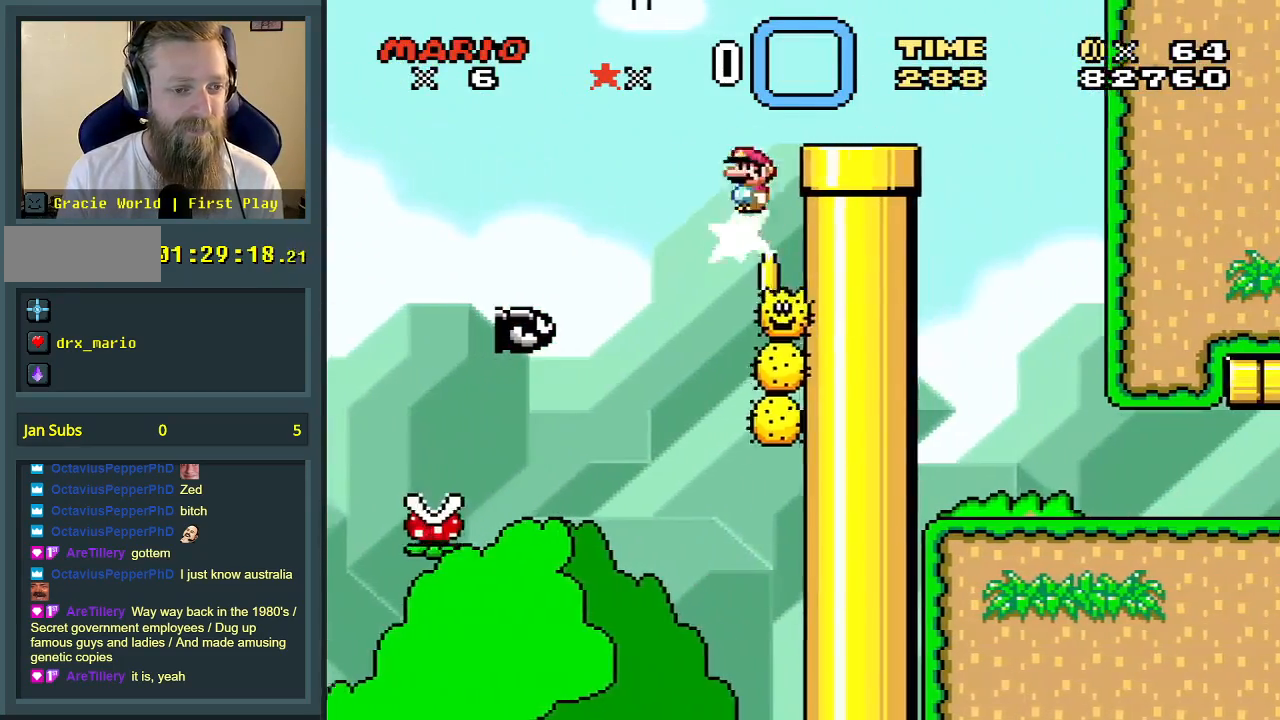
{"buttons": ["X"], "events": [[33, "DPAD_RIGHT", "down"], [183, "A", "up"], [267, "DPAD_RIGHT", "up"], [383, "DPAD_LEFT", "down"], [500, "DPAD_LEFT", "up"]]}
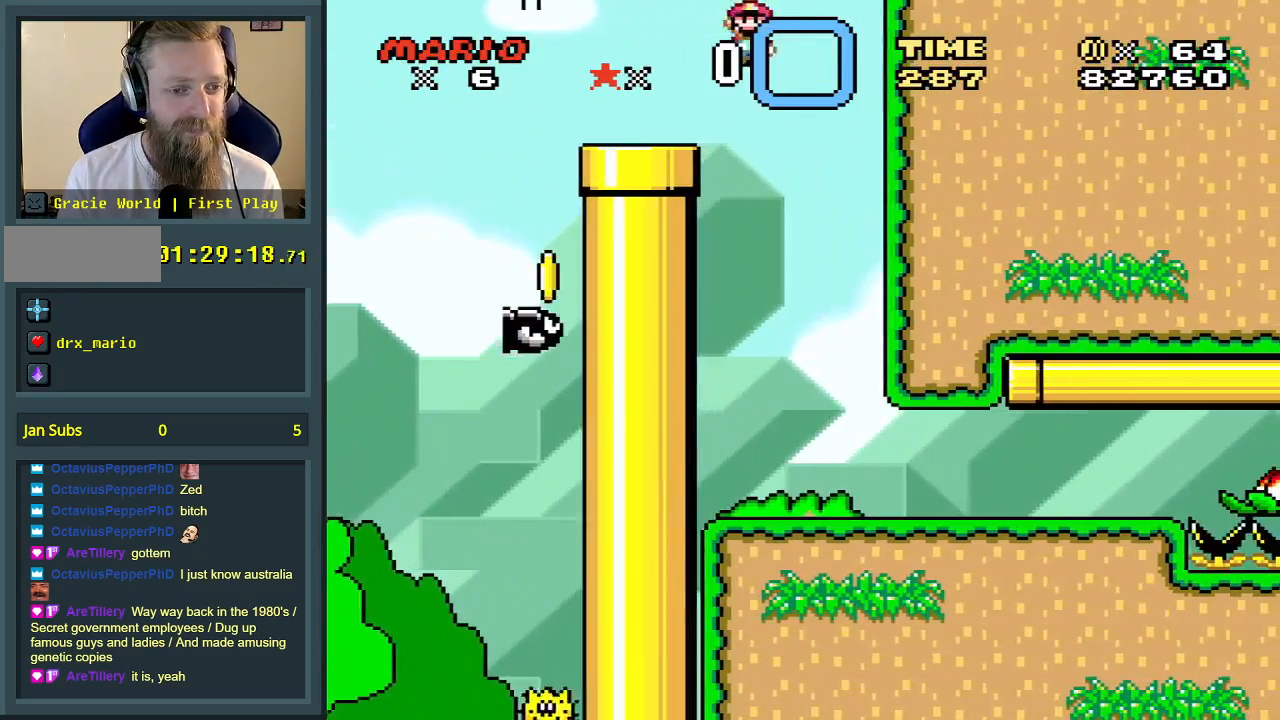
{"buttons": ["X", "DPAD_RIGHT"], "events": [[83, "DPAD_RIGHT", "down"]]}
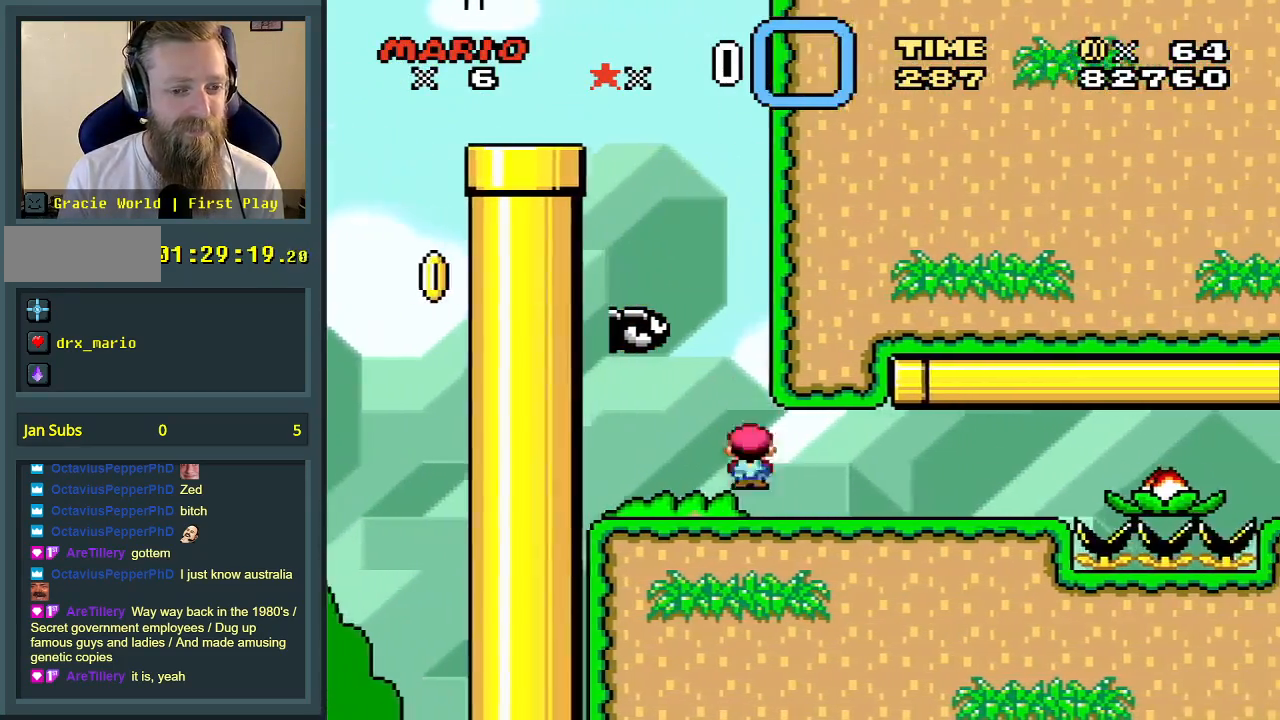
{"buttons": ["X", "DPAD_RIGHT"], "events": [[100, "DPAD_RIGHT", "up"], [433, "DPAD_RIGHT", "down"]]}
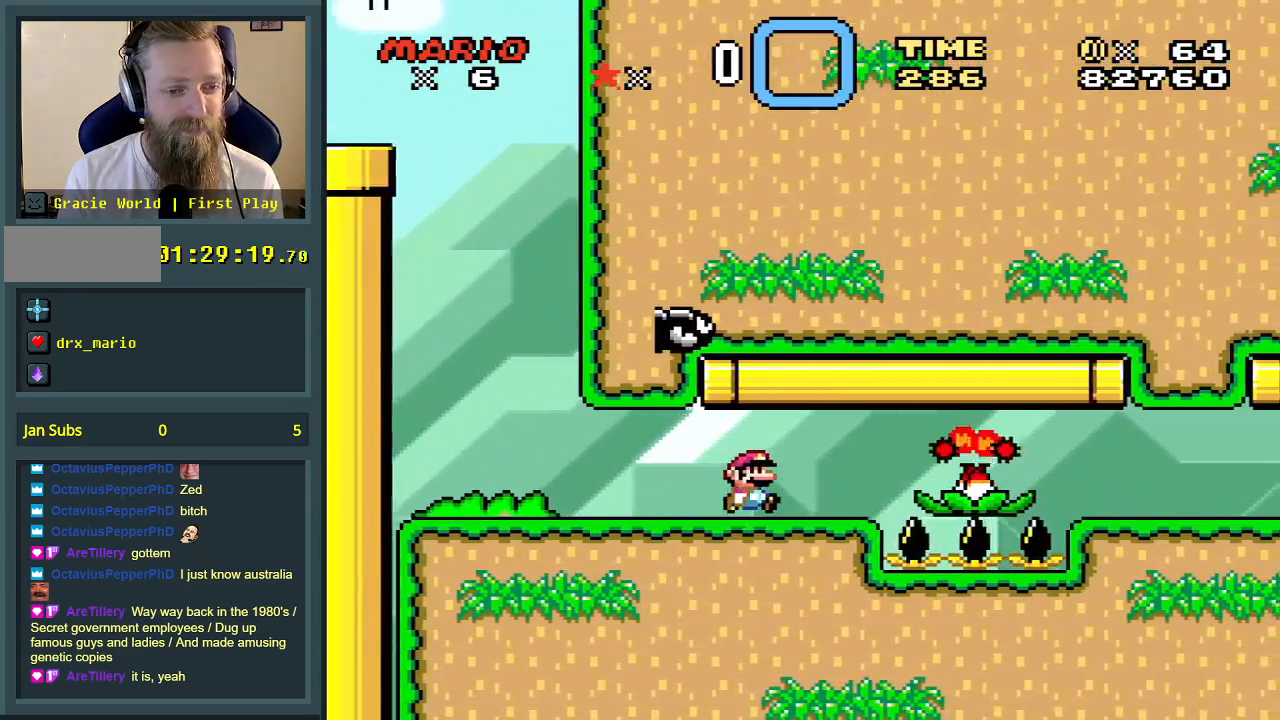
{"buttons": ["A", "X", "DPAD_RIGHT"], "events": [[217, "A", "down"]]}
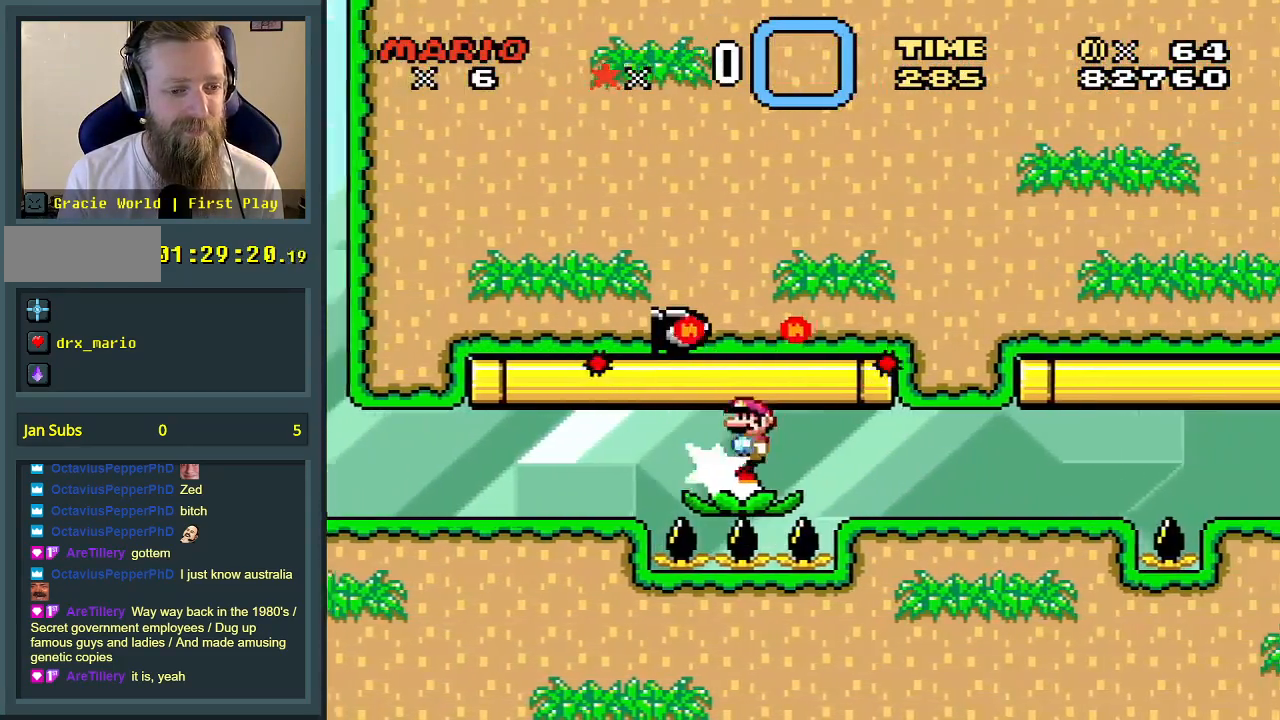
{"buttons": ["X", "DPAD_RIGHT"], "events": [[267, "A", "up"]]}
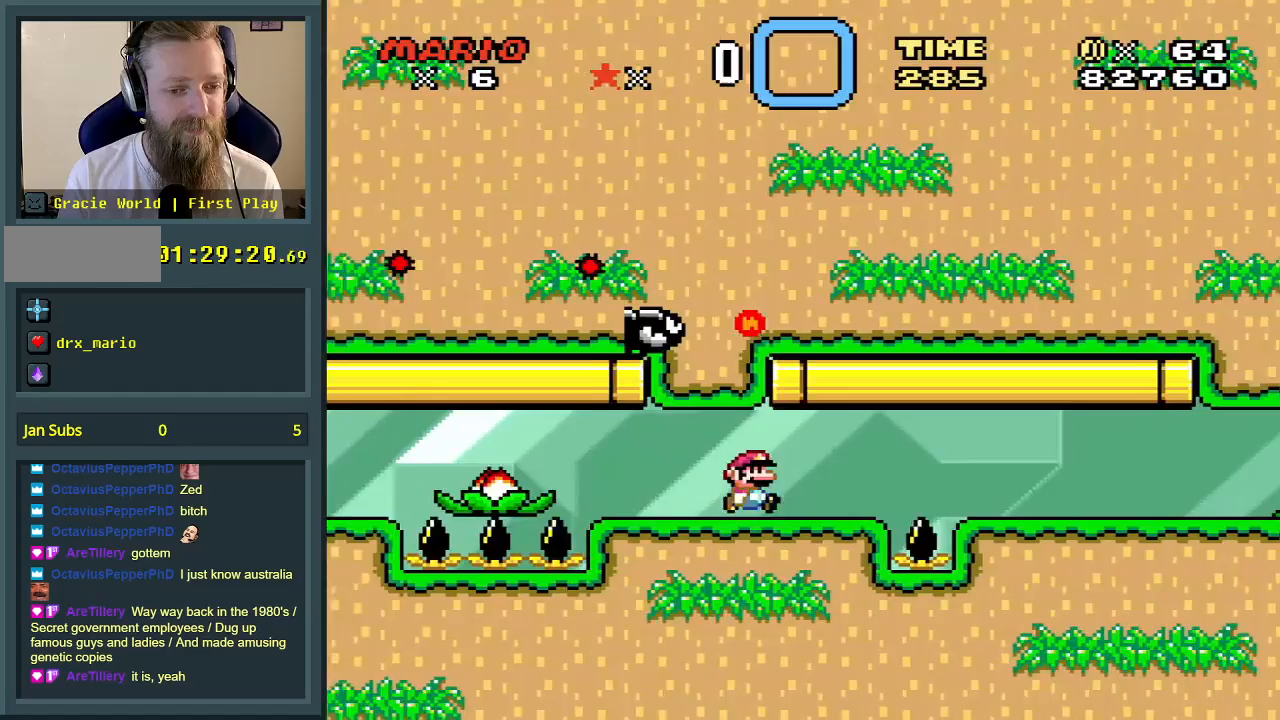
{"buttons": ["X", "DPAD_RIGHT"], "events": [[133, "A", "down"], [483, "A", "up"]]}
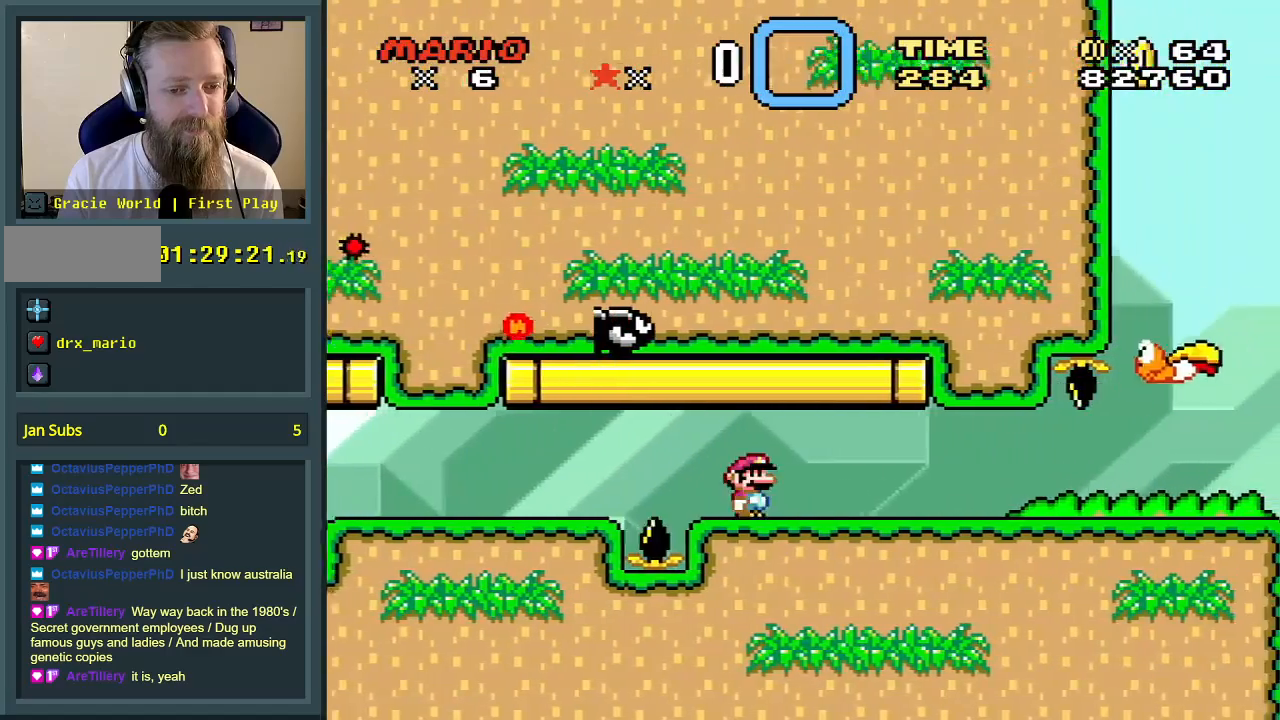
{"buttons": ["X", "DPAD_RIGHT"], "events": [[267, "A", "down"], [500, "A", "up"]]}
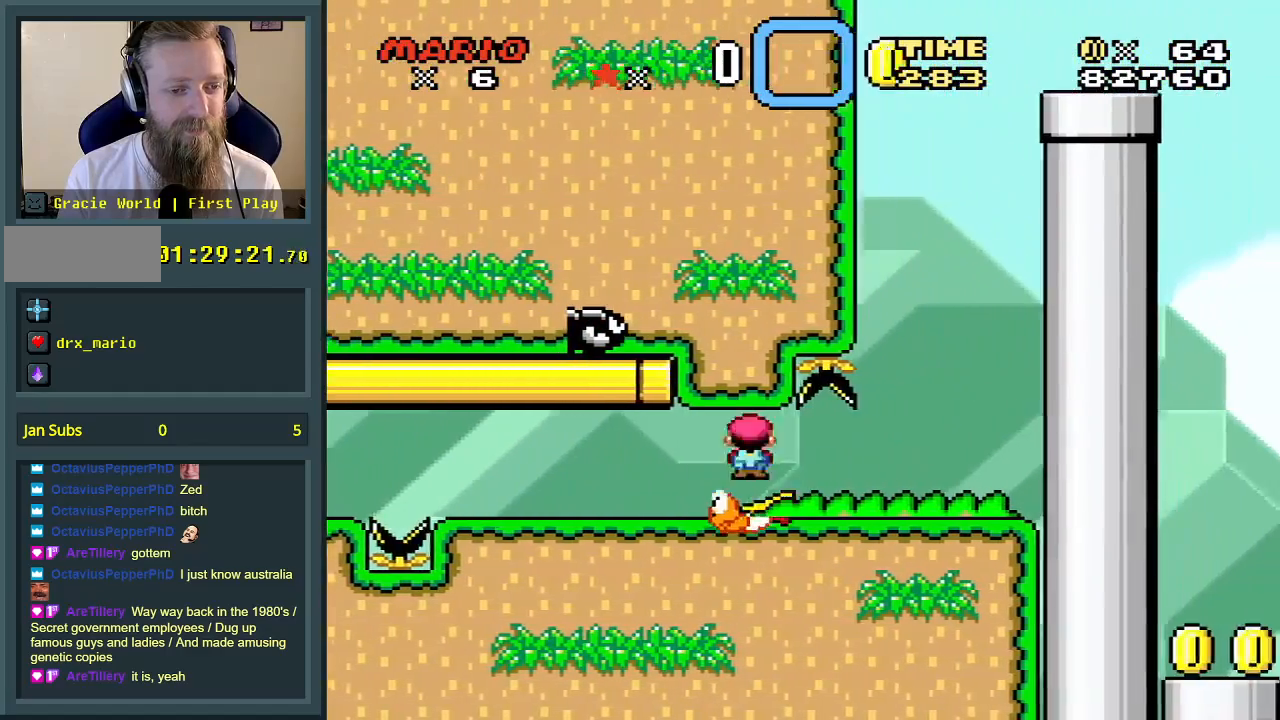
{"buttons": ["B", "Y", "DPAD_LEFT"], "events": [[50, "Y", "down"], [150, "X", "up"], [283, "B", "down"], [367, "DPAD_LEFT", "down"], [367, "DPAD_RIGHT", "up"]]}
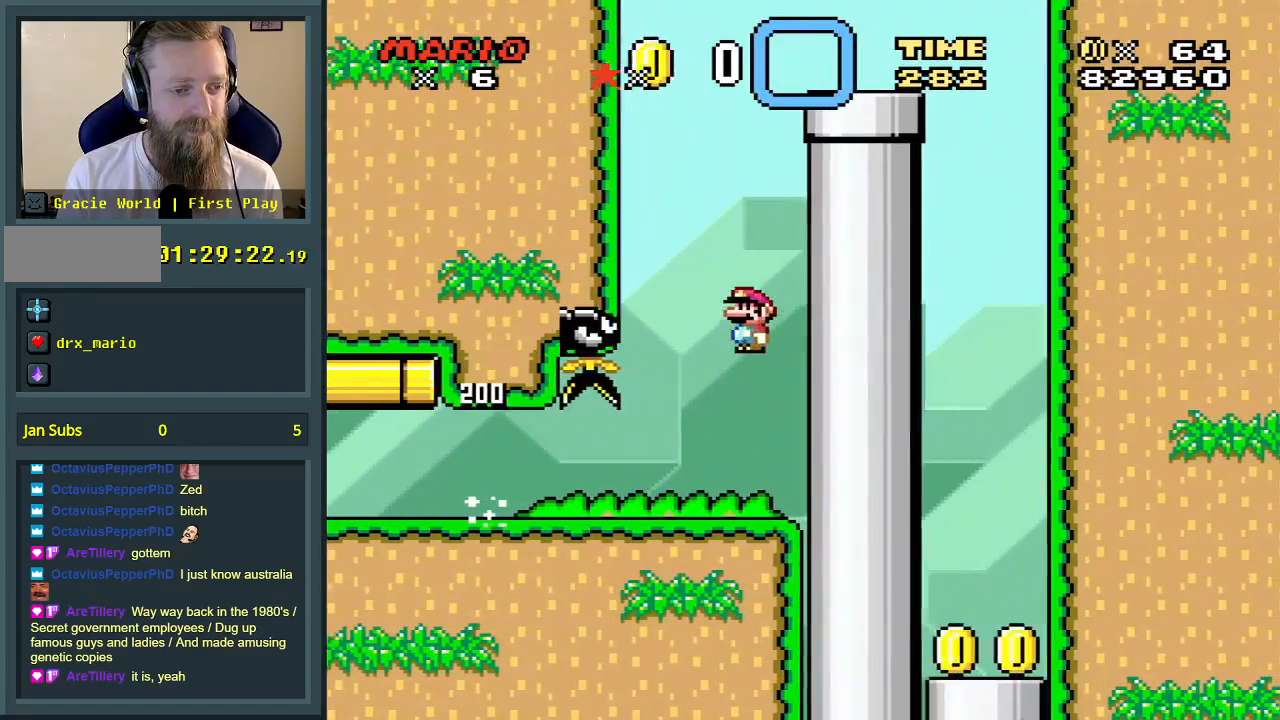
{"buttons": ["B", "Y", "DPAD_RIGHT"], "events": [[17, "DPAD_LEFT", "up"], [67, "B", "up"], [83, "DPAD_LEFT", "down"], [167, "B", "down"], [350, "DPAD_LEFT", "up"], [383, "DPAD_RIGHT", "down"]]}
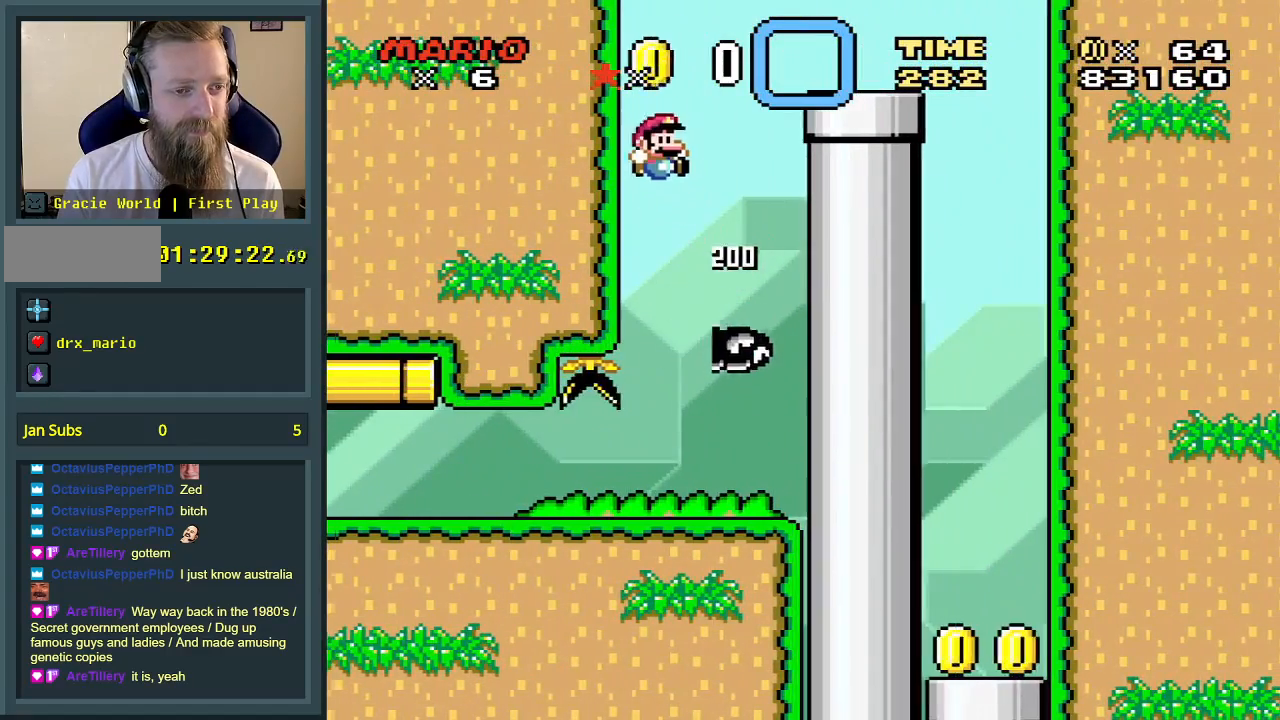
{"buttons": ["B", "Y", "DPAD_UP", "DPAD_RIGHT"], "events": [[50, "DPAD_UP", "down"]]}
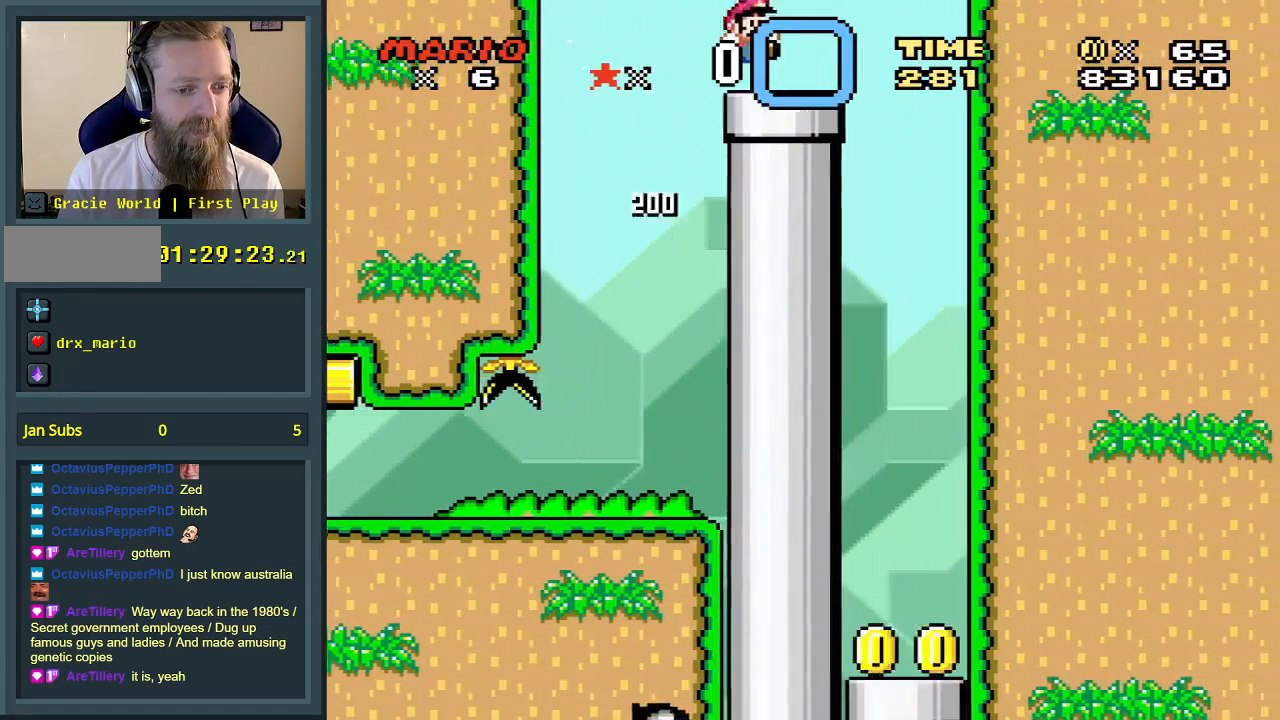
{"buttons": ["Y"], "events": [[167, "DPAD_RIGHT", "up"], [167, "DPAD_UP", "up"], [233, "B", "up"], [317, "DPAD_LEFT", "down"], [433, "DPAD_LEFT", "up"]]}
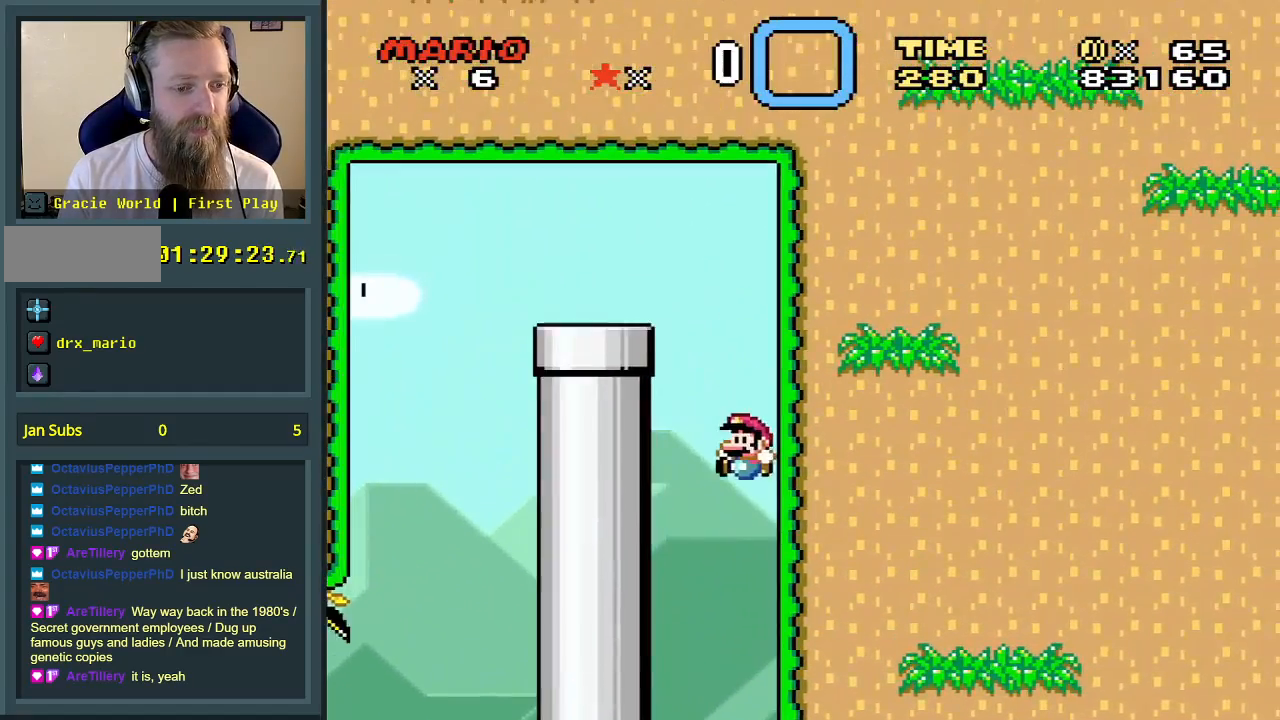
{"buttons": ["Y", "DPAD_DOWN"], "events": [[417, "DPAD_DOWN", "down"]]}
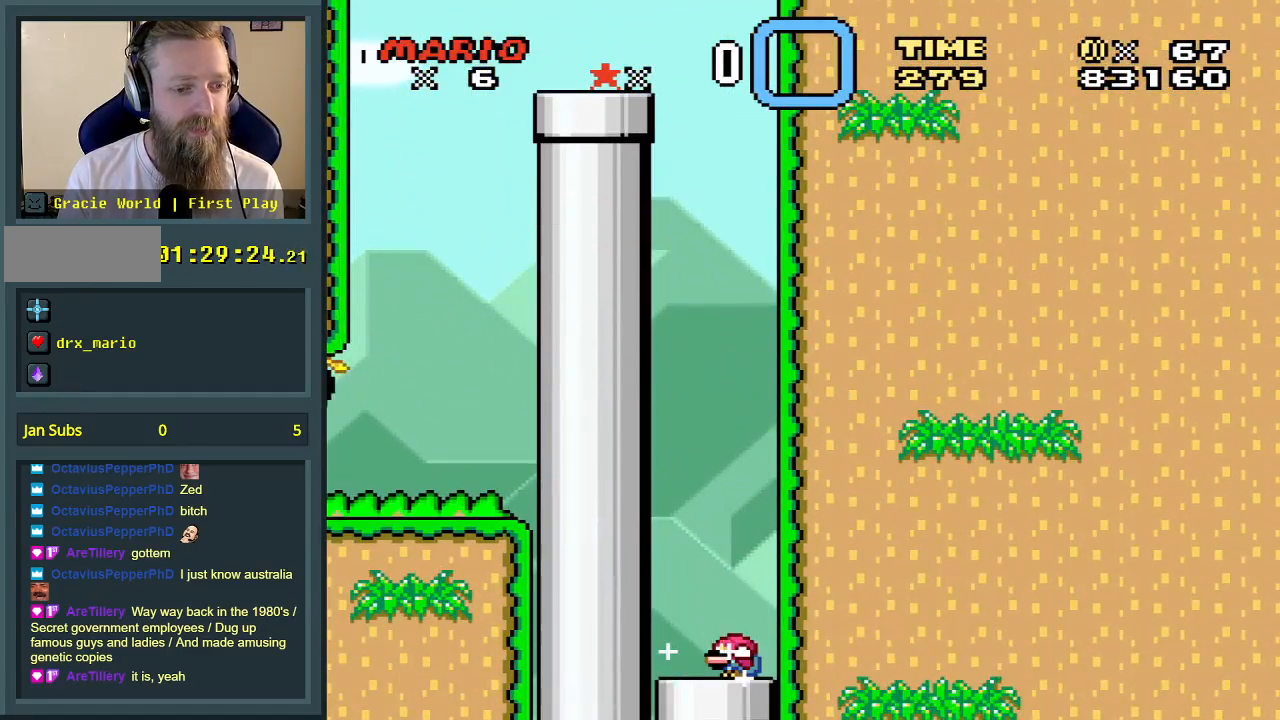
{"buttons": ["Y", "DPAD_LEFT"], "events": [[333, "DPAD_DOWN", "up"], [367, "DPAD_LEFT", "down"]]}